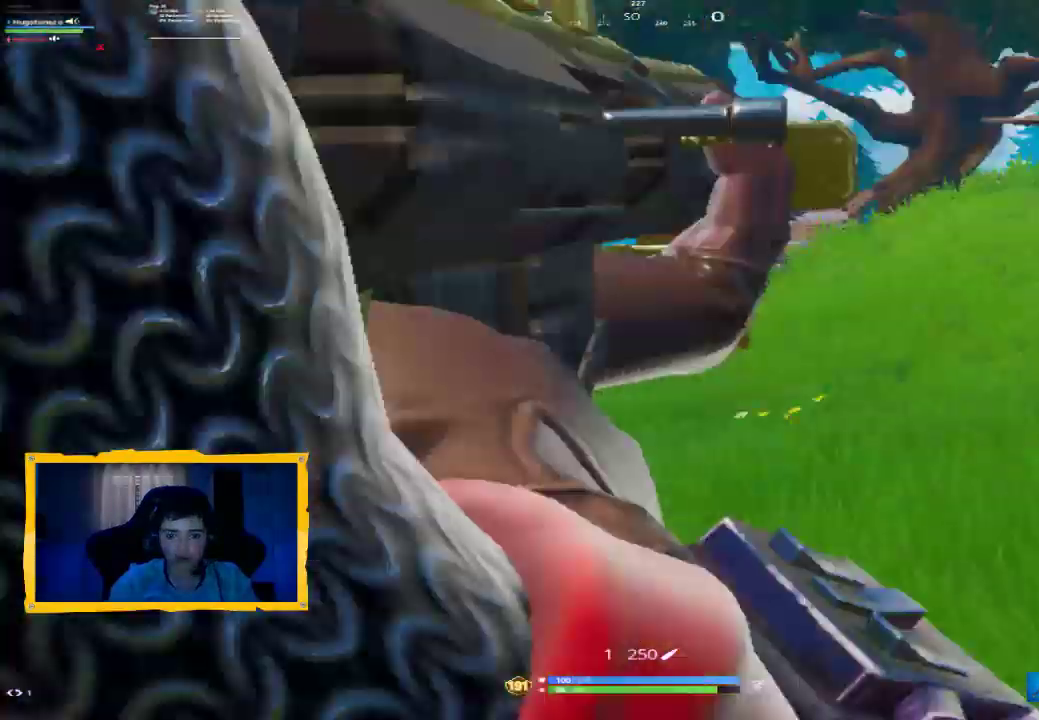
Gameplay with a controller (PlayStation layout); each line is a JSON object with the inputs held at the frame after it (dt_ms = milliseconds from this image to that frame). "events" lists button and stick changes between this image and that frame as [ms after this image, input, new state], when the widget could be followed in between.
{"dt_ms": 1000, "buttons": [], "left_stick": "up-right", "right_stick": "center", "events": [[33, "L3", "down"], [200, "right_stick", "center"], [233, "L3", "up"], [500, "right_stick", "left"], [667, "right_stick", "center"], [833, "CROSS", "down"], [900, "CROSS", "up"]]}
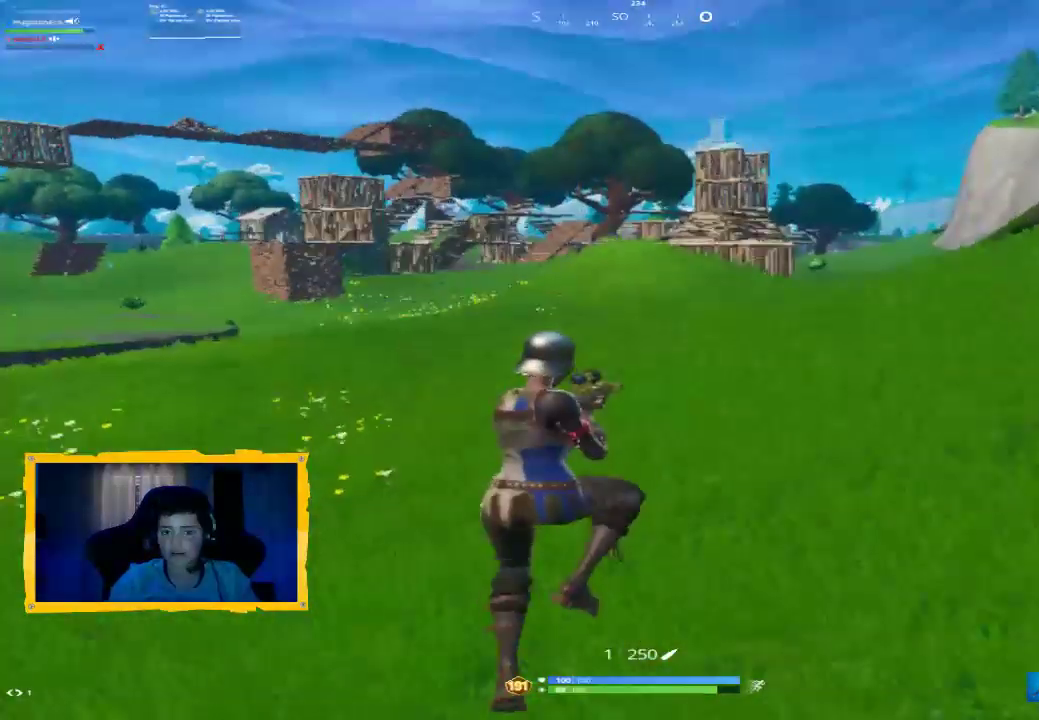
{"dt_ms": 500, "buttons": [], "left_stick": "up-right", "right_stick": "center", "events": [[367, "L3", "down"], [467, "L3", "up"]]}
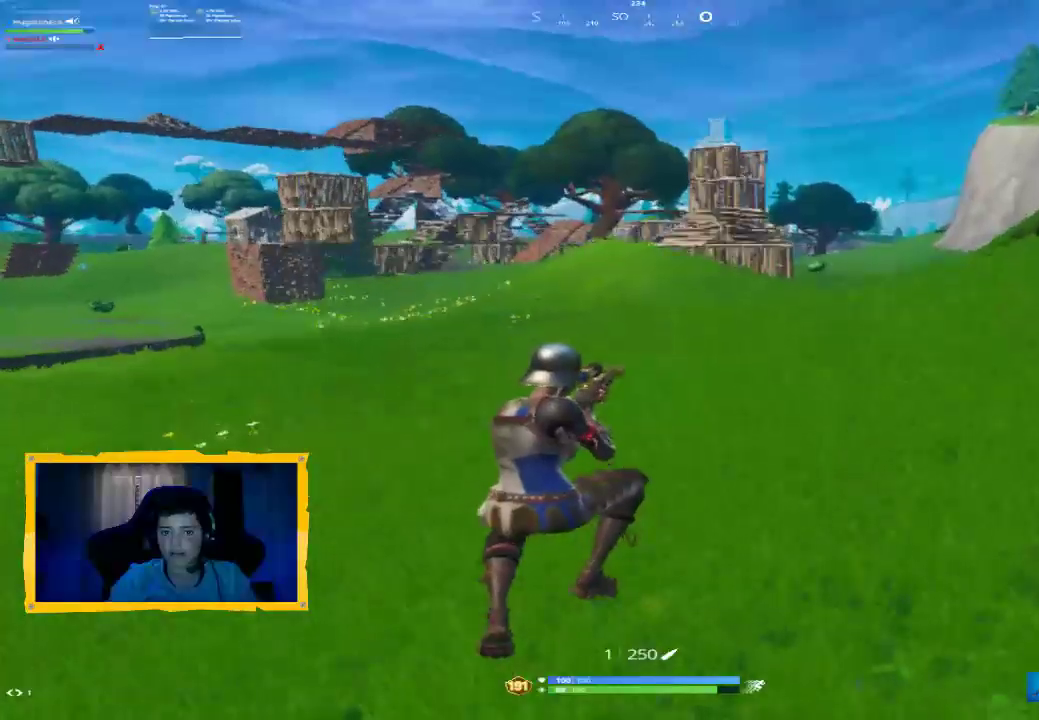
{"dt_ms": 500, "buttons": [], "left_stick": "center", "right_stick": "center", "events": [[67, "L3", "down"], [133, "L3", "up"], [233, "left_stick", "center"]]}
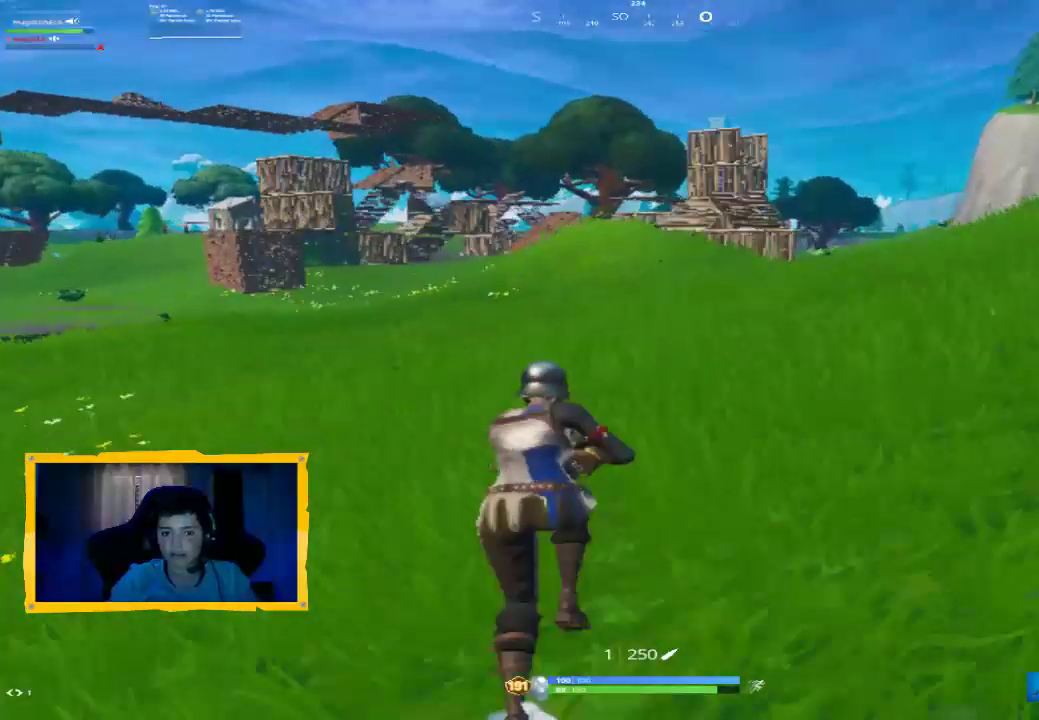
{"dt_ms": 500, "buttons": [], "left_stick": "center", "right_stick": "center", "events": []}
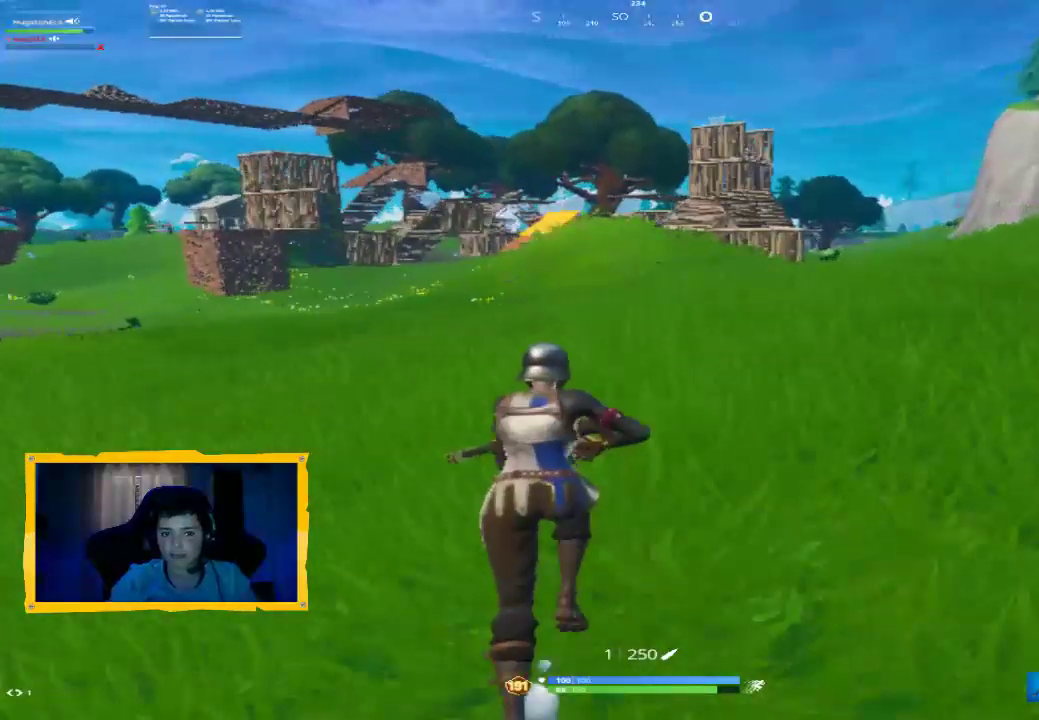
{"dt_ms": 500, "buttons": [], "left_stick": "center", "right_stick": "center", "events": []}
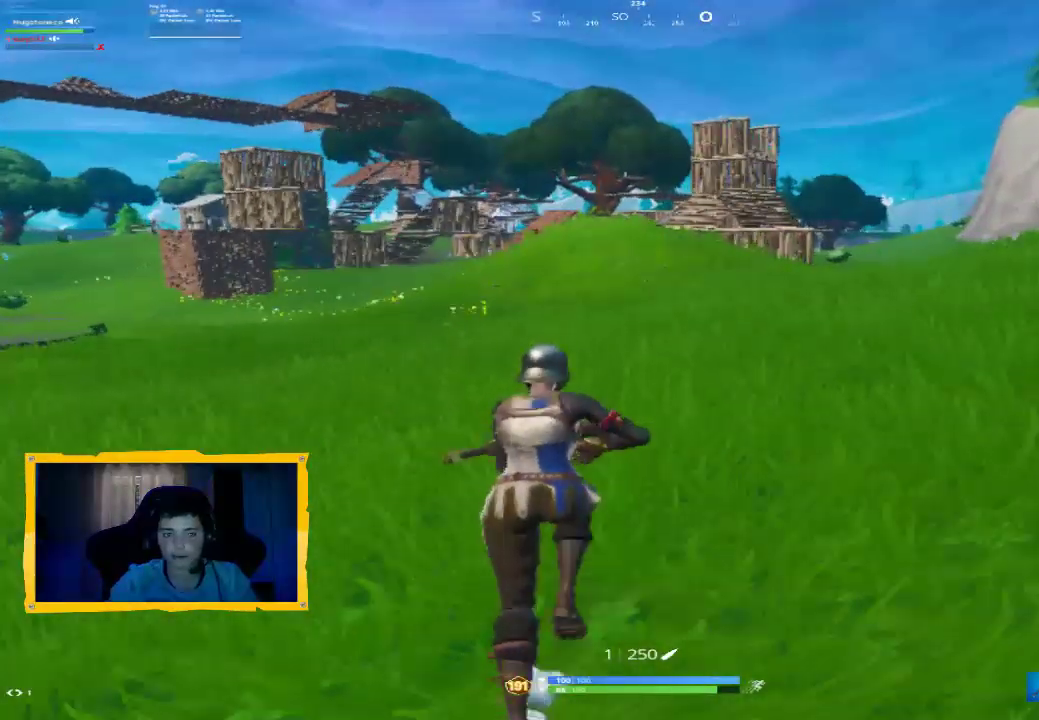
{"dt_ms": 500, "buttons": [], "left_stick": "center", "right_stick": "center", "events": []}
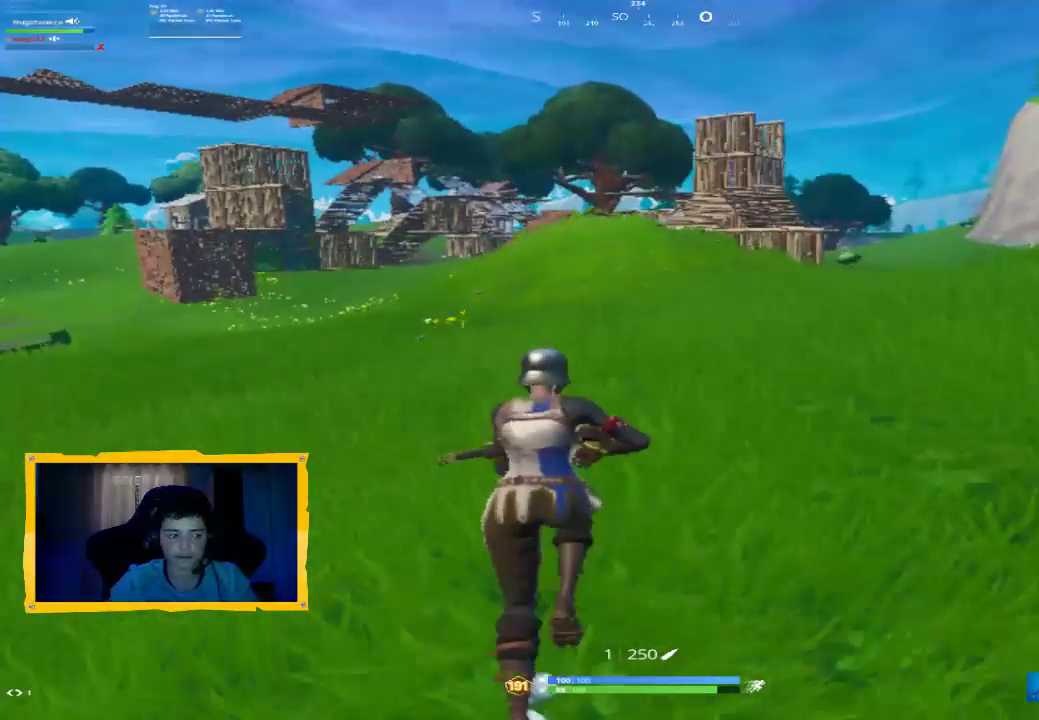
{"dt_ms": 500, "buttons": [], "left_stick": "center", "right_stick": "center", "events": []}